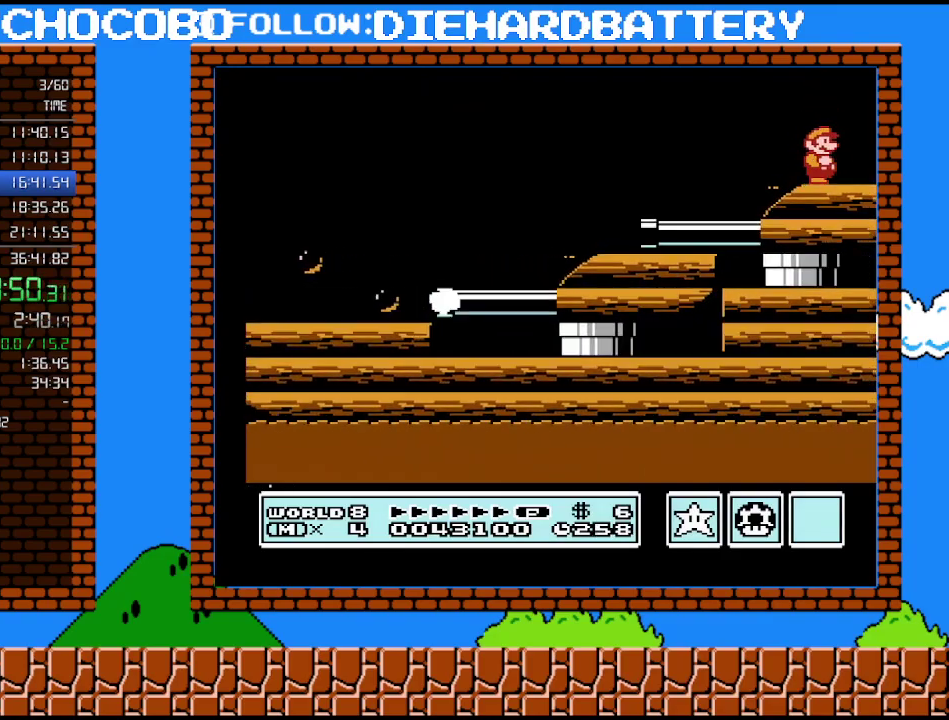
Gameplay with a controller (Nintendo layout); each line is a JSON object with the inputs held at the frame after it. "events" lists button and stick changes between this image and that frame as [ms after this image, input, new state], when the widget could be followed in between. Not read: L3 R3.
{"buttons": ["DPAD_RIGHT"], "events": [[300, "B", "up"]]}
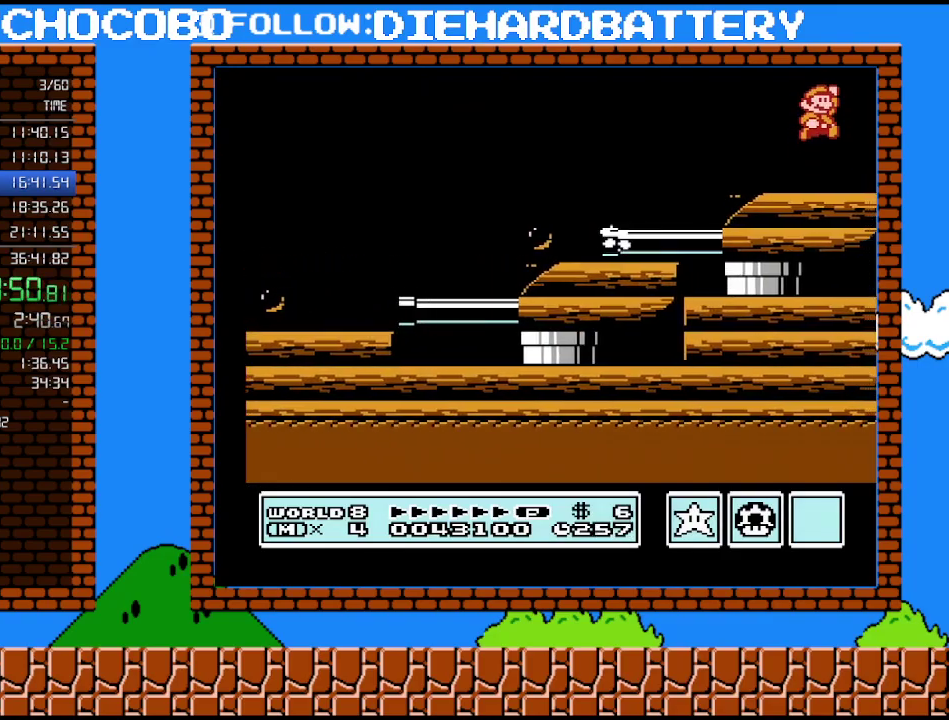
{"buttons": [], "events": [[50, "DPAD_RIGHT", "up"], [200, "DPAD_LEFT", "down"], [333, "DPAD_LEFT", "up"]]}
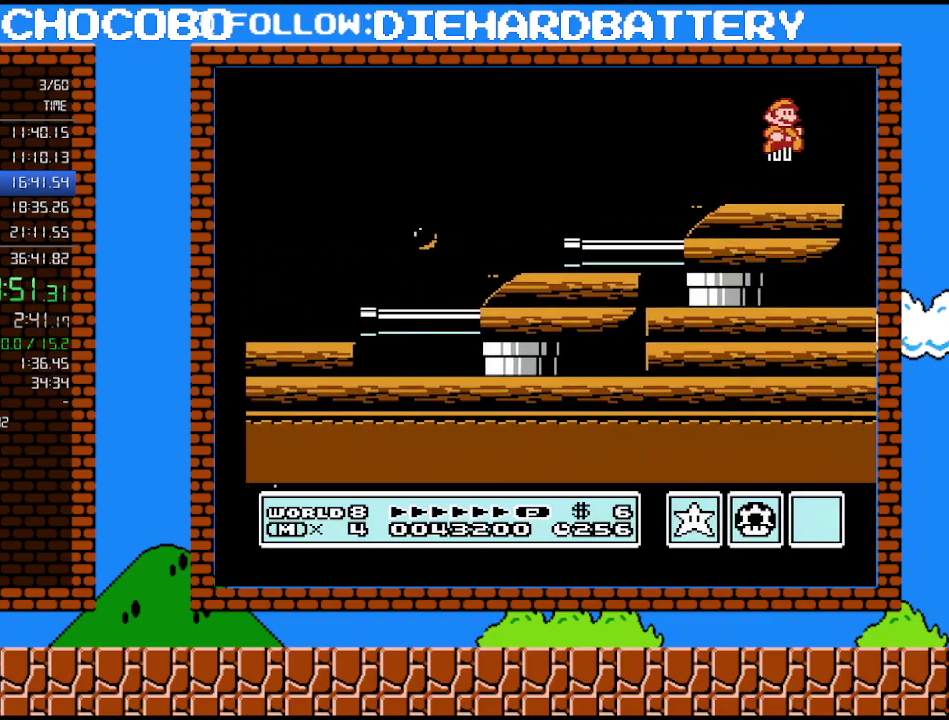
{"buttons": ["DPAD_LEFT"], "events": [[50, "DPAD_RIGHT", "down"], [150, "DPAD_RIGHT", "up"], [383, "DPAD_LEFT", "down"]]}
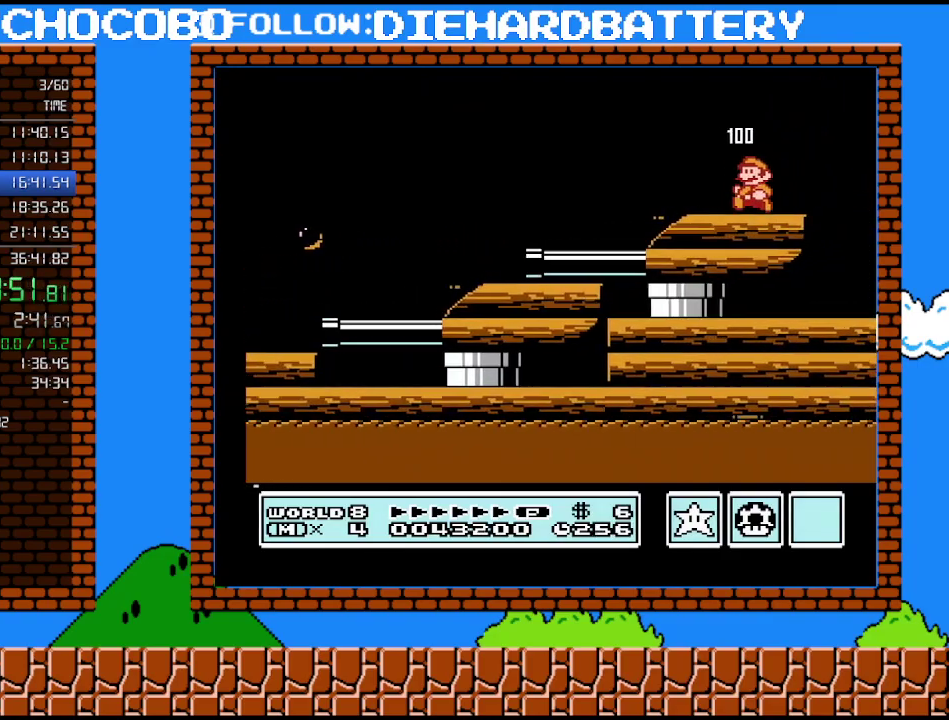
{"buttons": [], "events": [[17, "DPAD_LEFT", "up"]]}
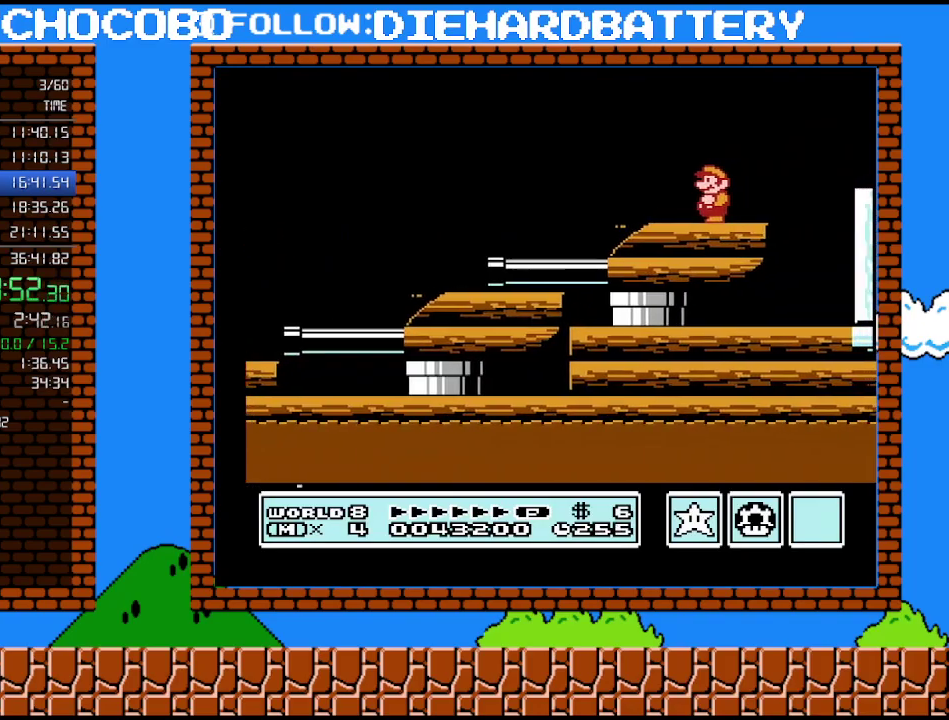
{"buttons": [], "events": []}
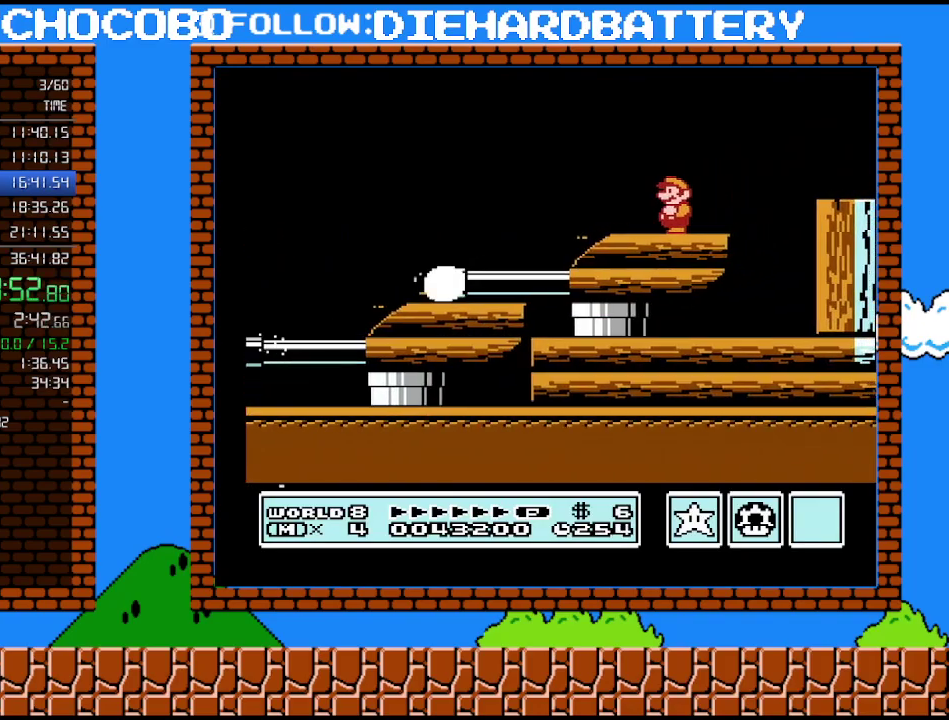
{"buttons": [], "events": []}
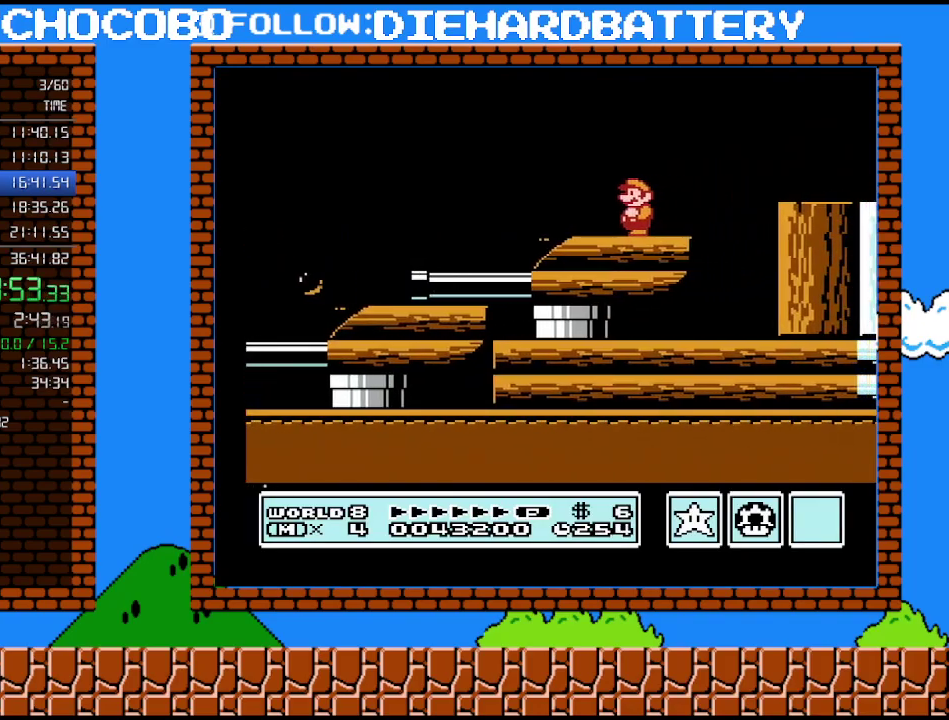
{"buttons": ["A"], "events": [[383, "A", "down"]]}
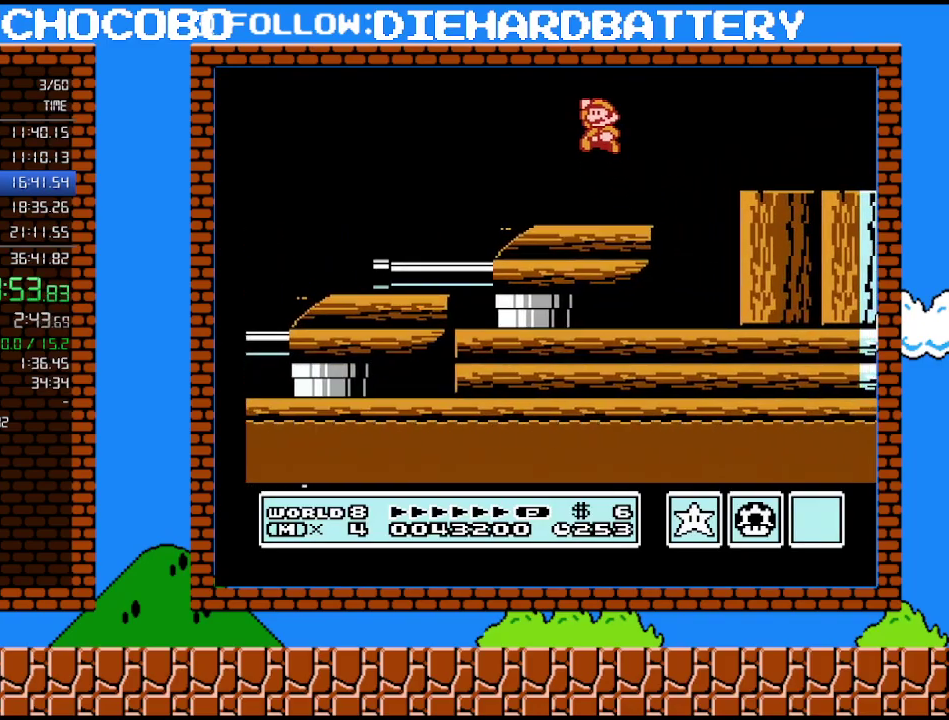
{"buttons": [], "events": [[83, "A", "up"]]}
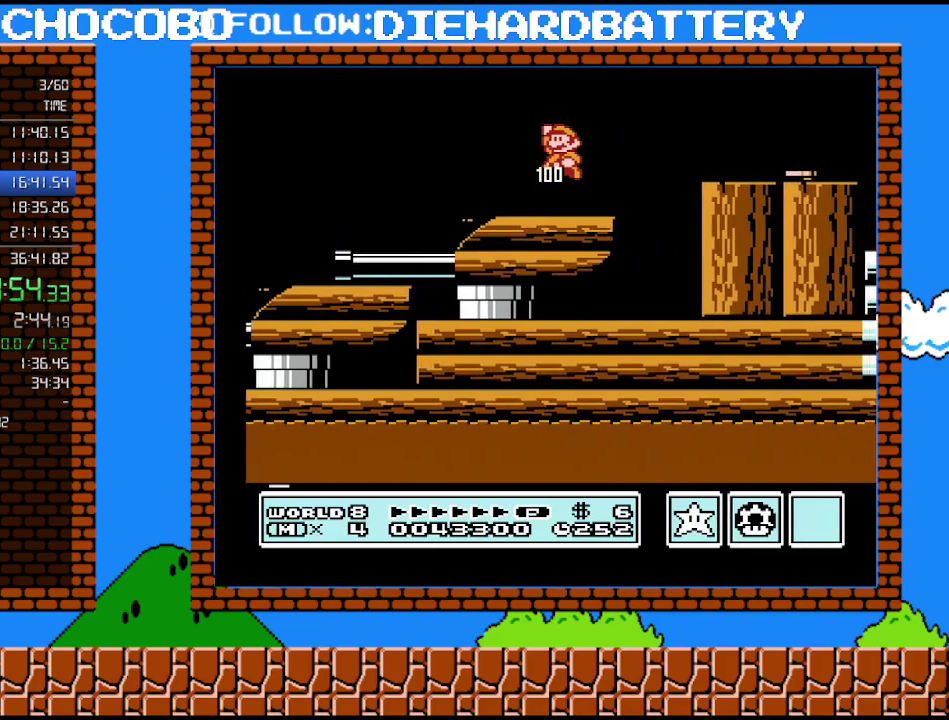
{"buttons": ["B", "DPAD_RIGHT"], "events": [[83, "A", "down"], [133, "A", "up"], [300, "DPAD_RIGHT", "down"], [367, "B", "down"]]}
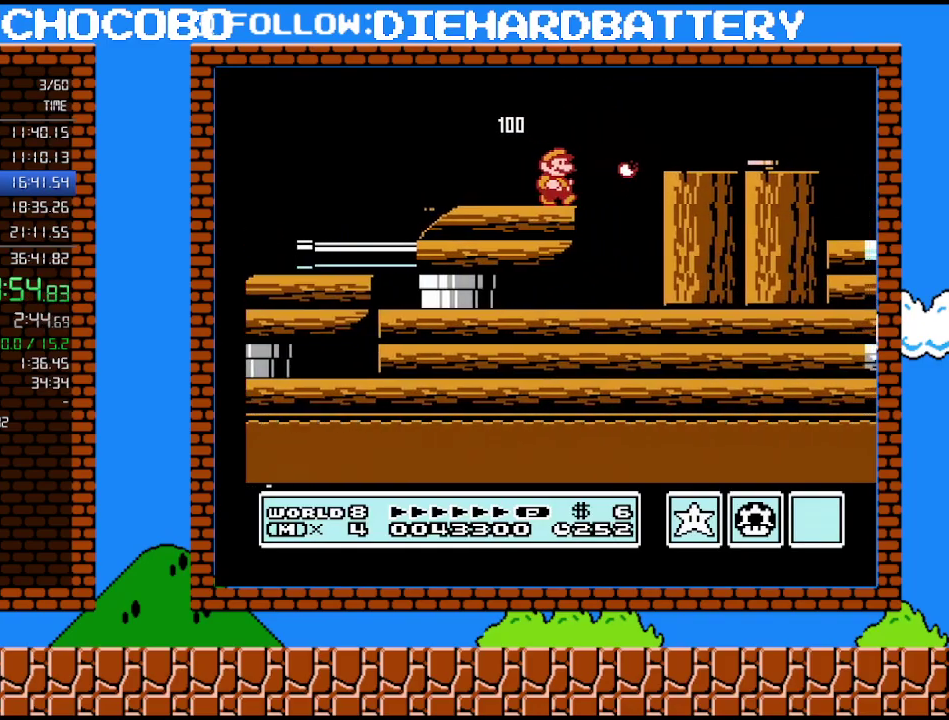
{"buttons": ["B", "DPAD_RIGHT"], "events": [[133, "A", "down"], [167, "B", "up"], [417, "B", "down"], [450, "A", "up"]]}
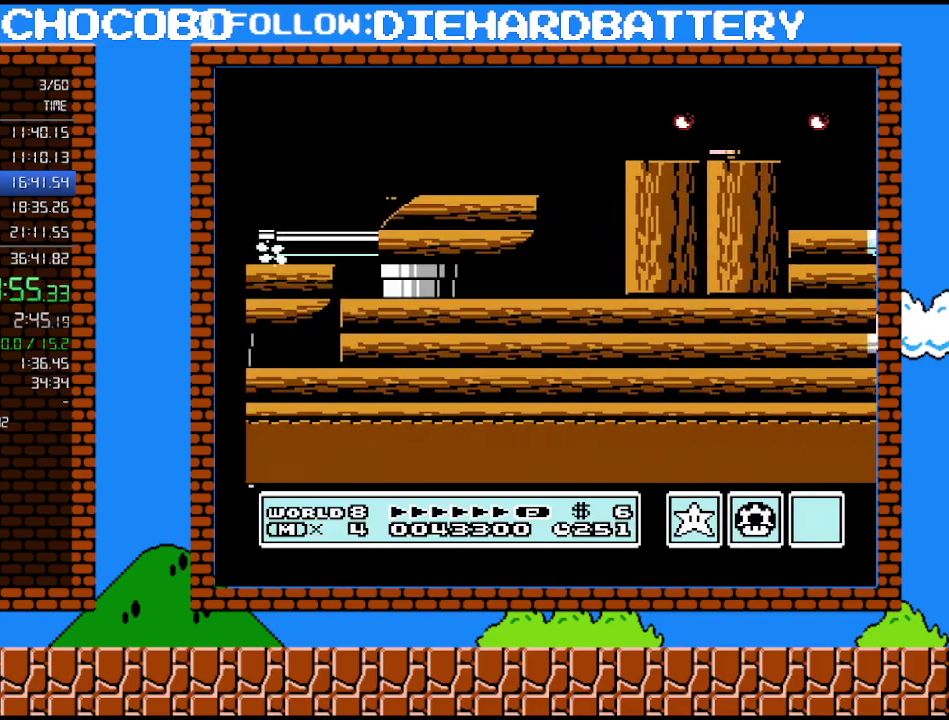
{"buttons": ["B", "DPAD_RIGHT"], "events": []}
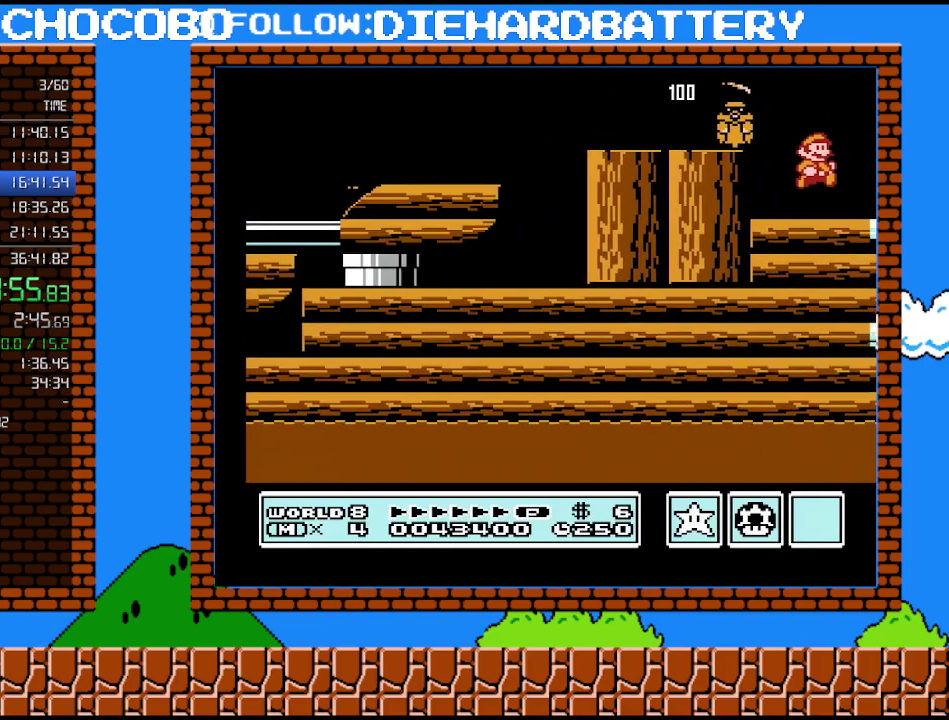
{"buttons": ["A", "B", "DPAD_RIGHT"], "events": [[167, "DPAD_DOWN", "down"], [167, "DPAD_RIGHT", "up"], [233, "A", "down"], [333, "DPAD_RIGHT", "down"], [400, "DPAD_DOWN", "up"]]}
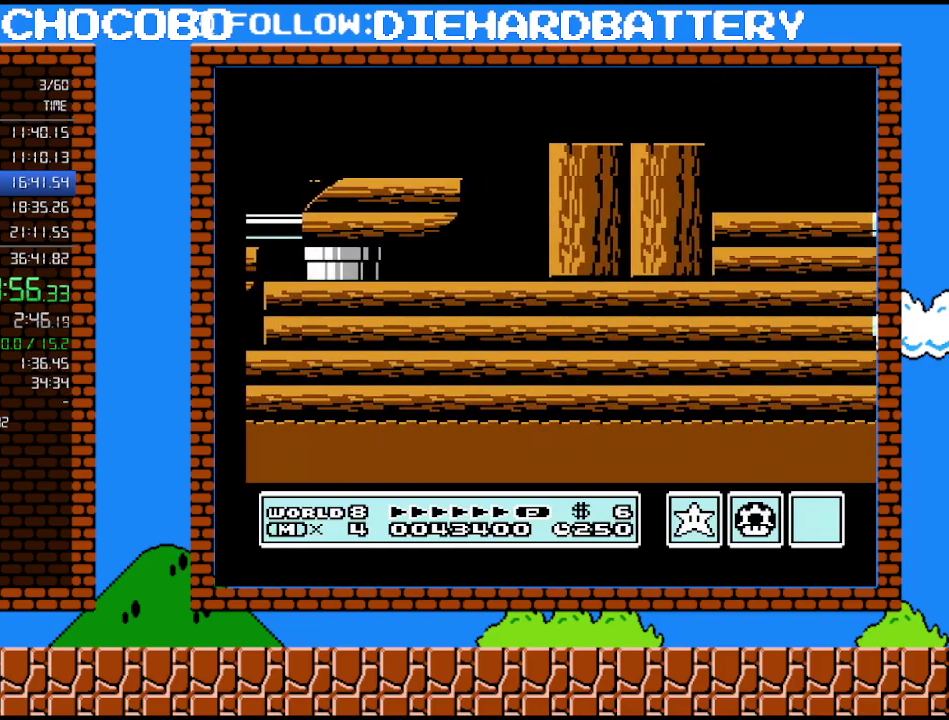
{"buttons": ["B", "DPAD_LEFT"], "events": [[133, "A", "up"], [333, "DPAD_RIGHT", "up"], [450, "DPAD_LEFT", "down"]]}
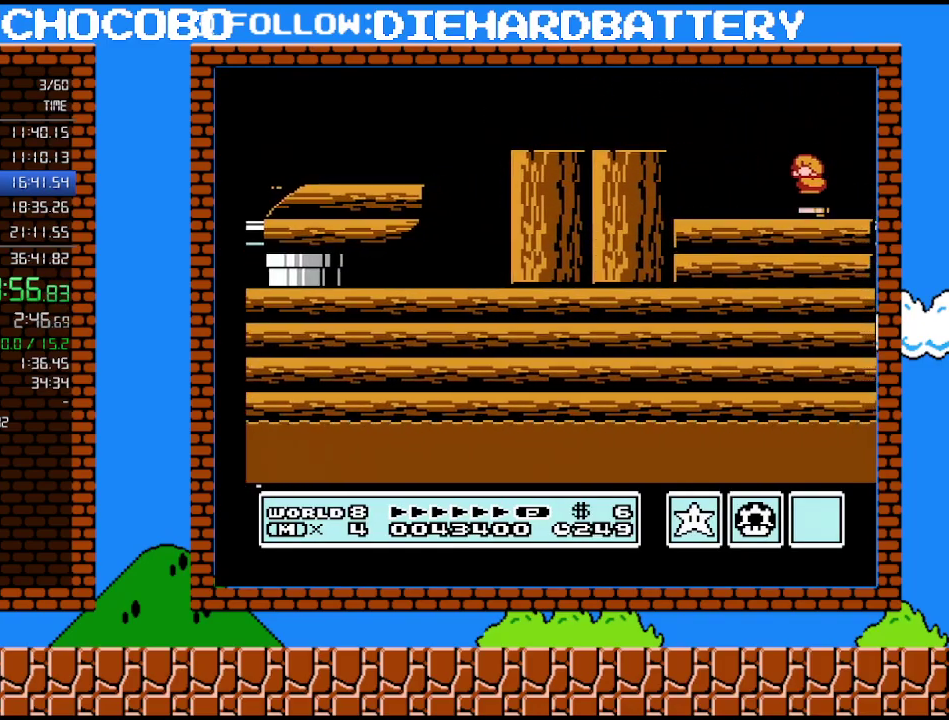
{"buttons": ["B", "DPAD_LEFT"], "events": []}
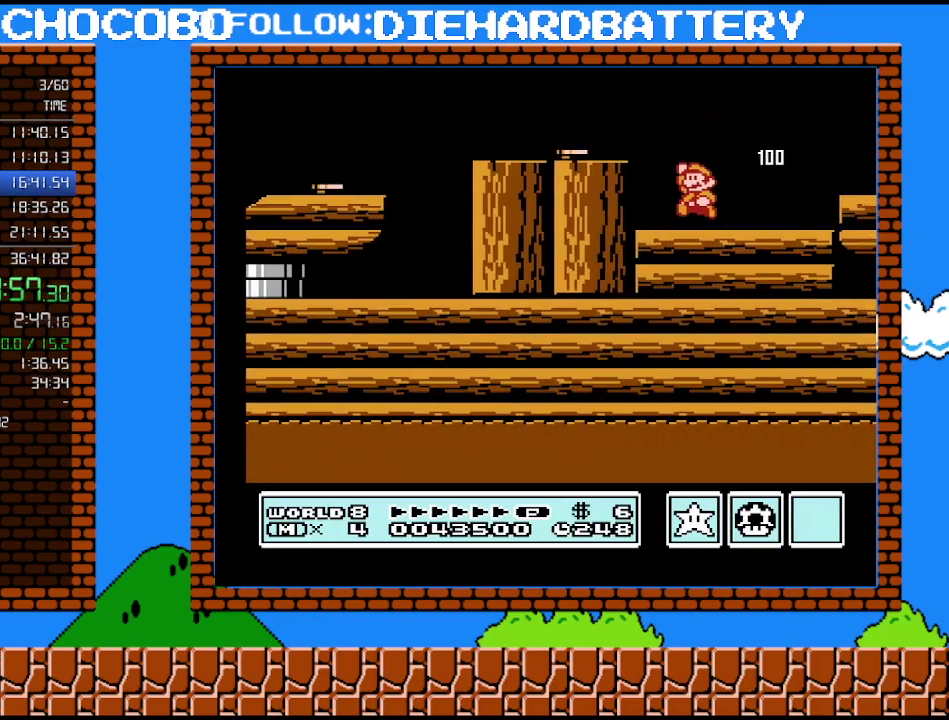
{"buttons": ["B", "DPAD_RIGHT"], "events": [[17, "DPAD_LEFT", "up"], [50, "A", "down"], [83, "B", "up"], [267, "A", "up"], [267, "B", "down"], [417, "DPAD_RIGHT", "down"]]}
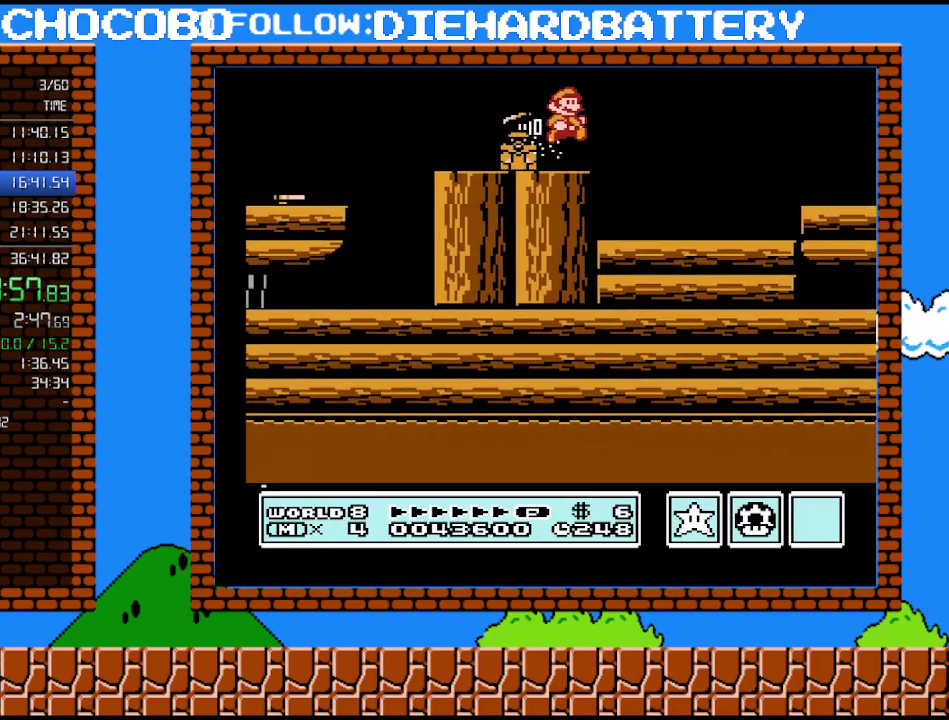
{"buttons": ["B", "DPAD_RIGHT"], "events": []}
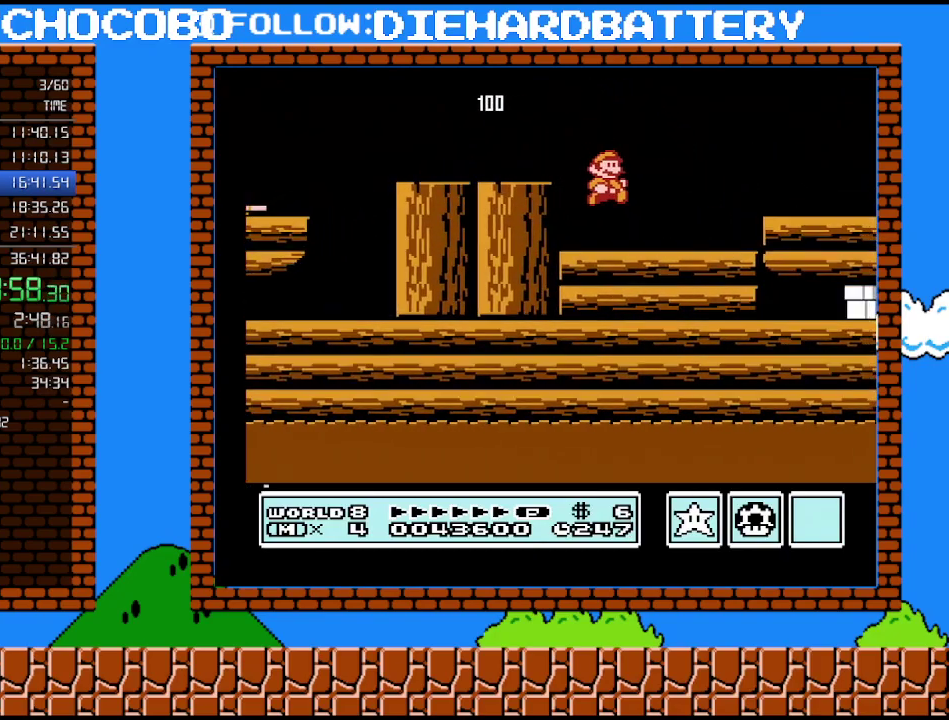
{"buttons": ["A", "B", "DPAD_RIGHT"], "events": [[300, "A", "down"]]}
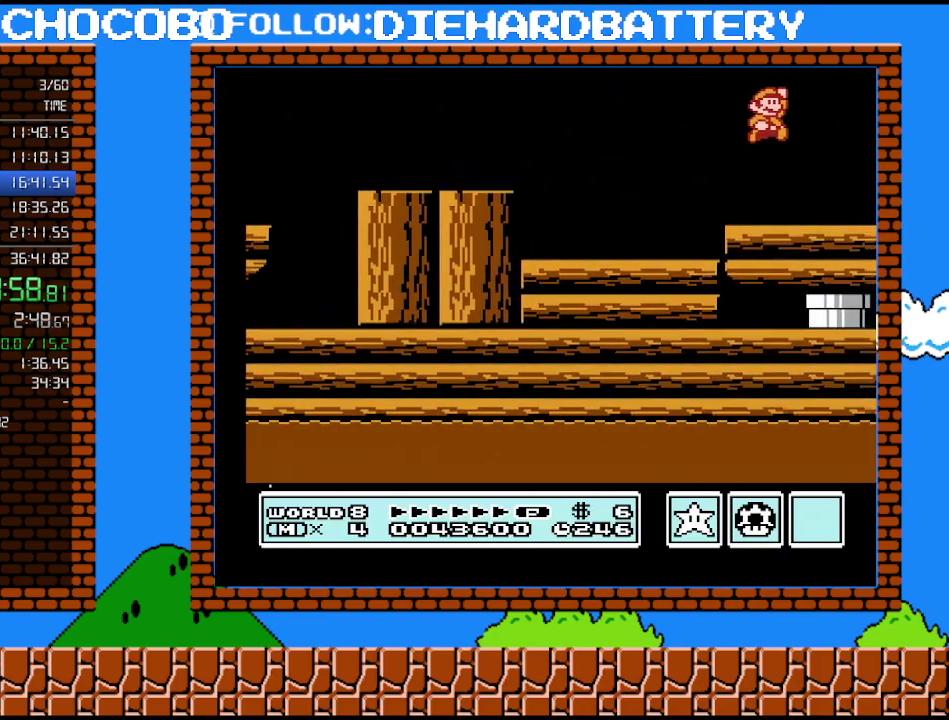
{"buttons": ["B"], "events": [[300, "DPAD_RIGHT", "up"], [417, "A", "up"]]}
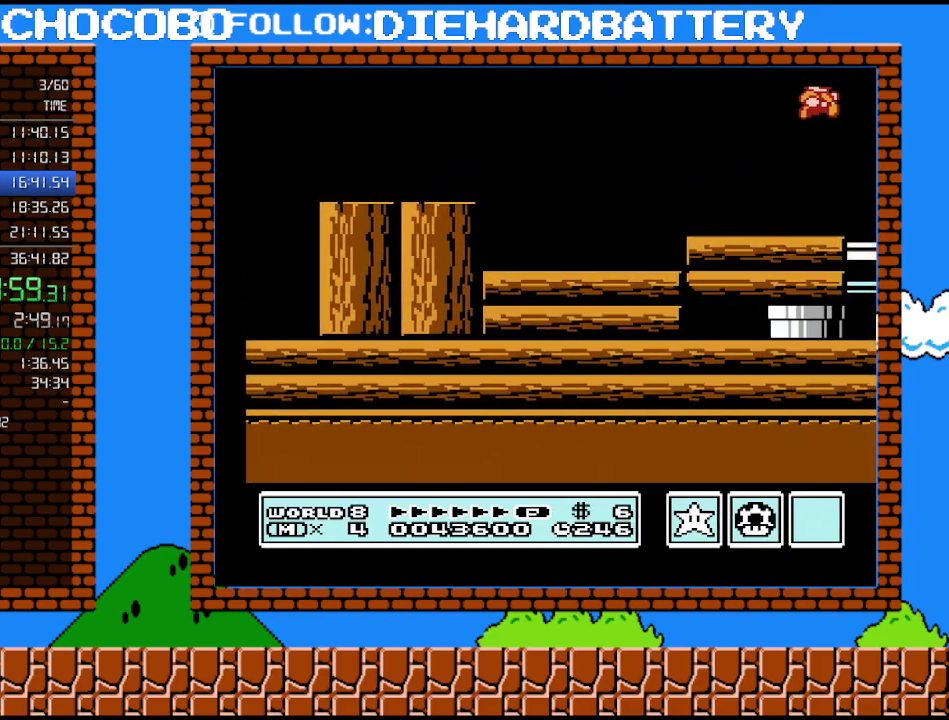
{"buttons": ["B", "DPAD_LEFT"], "events": [[117, "DPAD_LEFT", "down"]]}
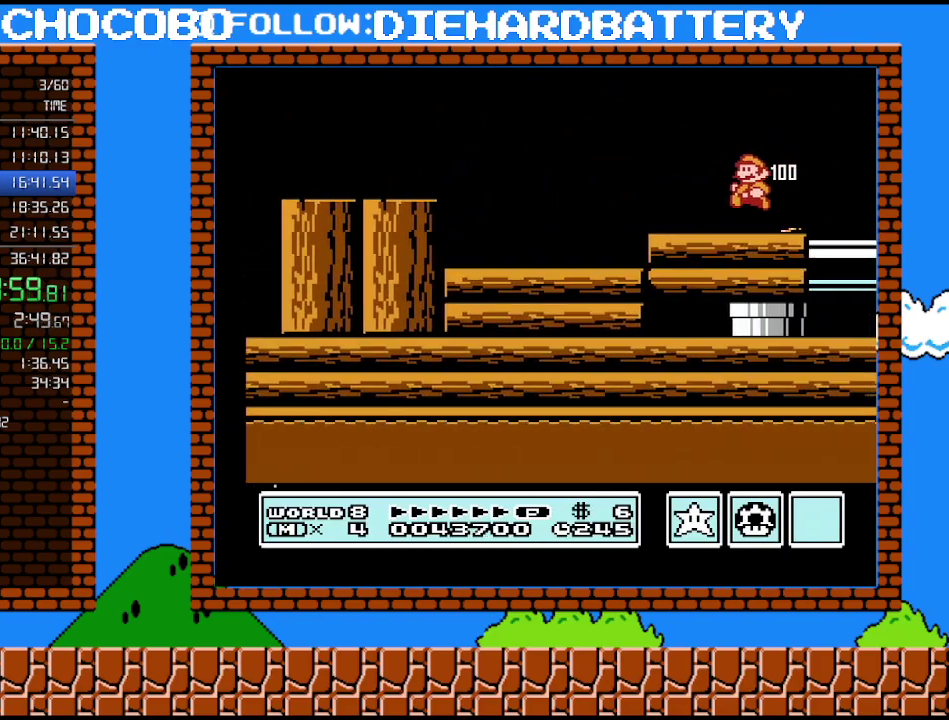
{"buttons": ["B", "DPAD_LEFT"], "events": [[367, "B", "up"], [450, "B", "down"]]}
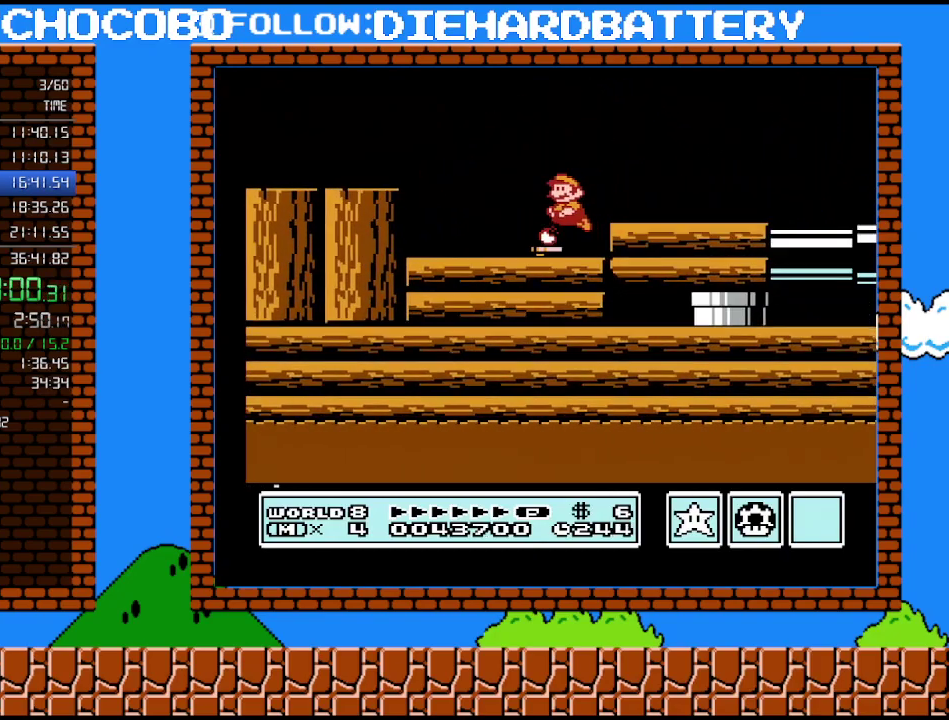
{"buttons": ["B"], "events": [[267, "A", "down"], [300, "B", "up"], [417, "DPAD_LEFT", "up"], [483, "A", "up"], [483, "B", "down"]]}
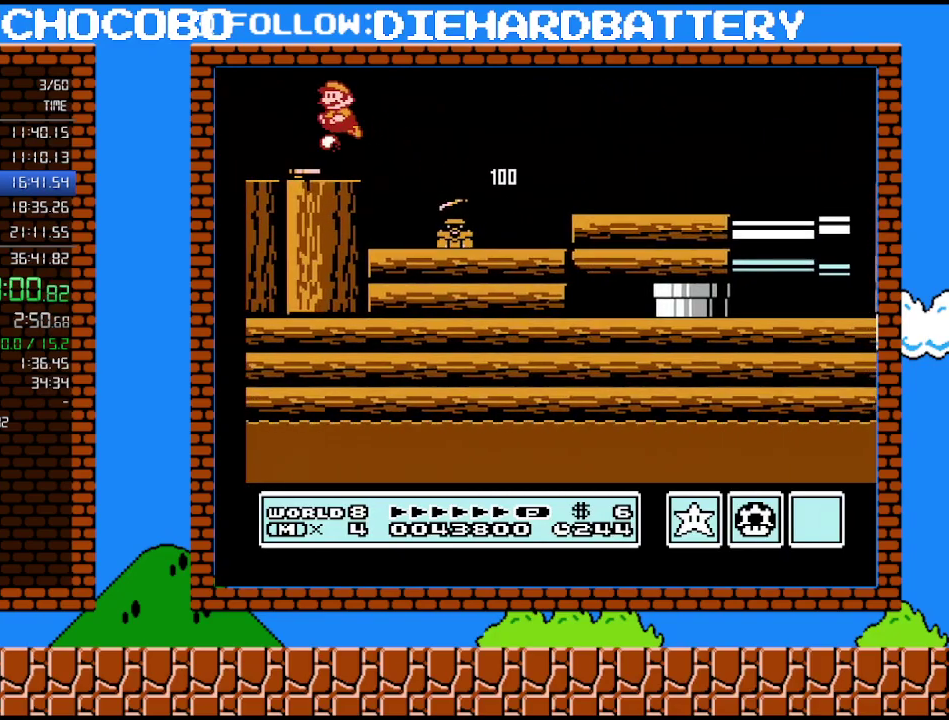
{"buttons": ["B", "DPAD_RIGHT"], "events": [[133, "DPAD_RIGHT", "down"]]}
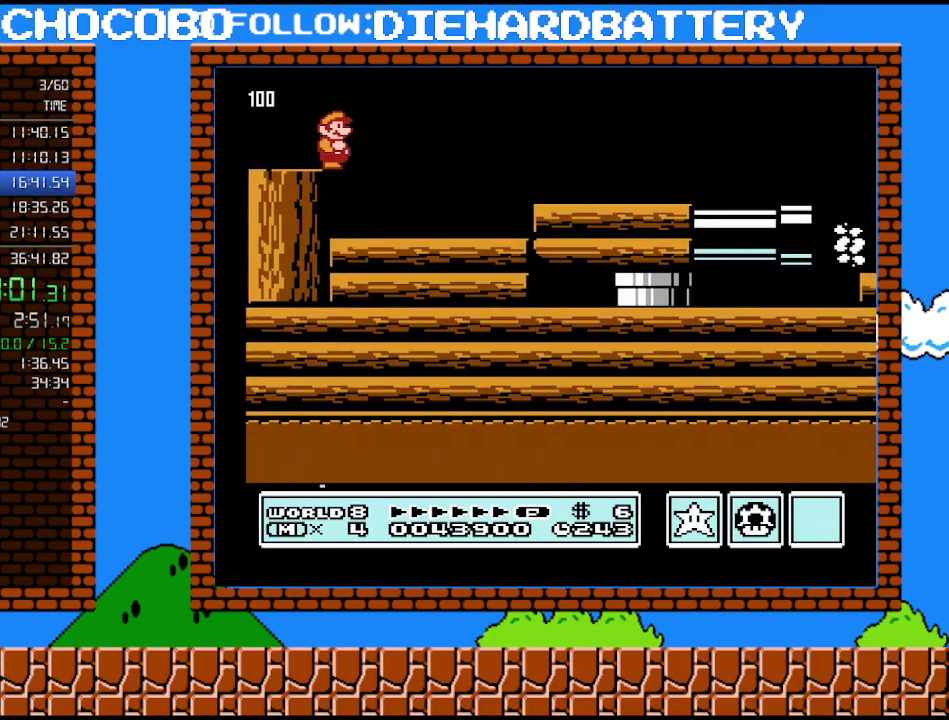
{"buttons": ["B", "DPAD_RIGHT"], "events": []}
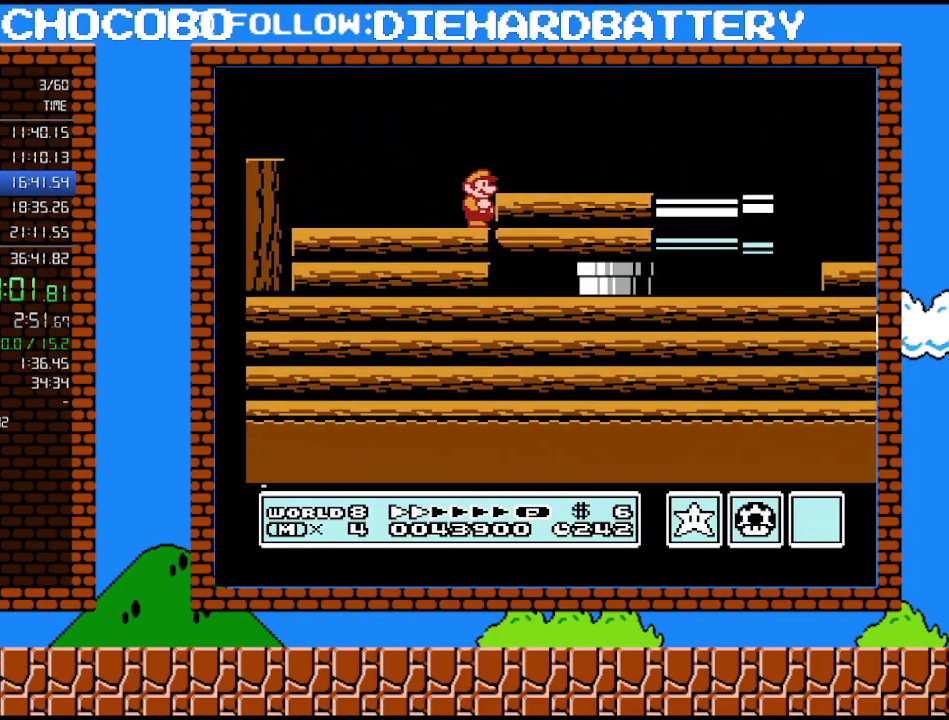
{"buttons": [], "events": [[117, "A", "down"], [167, "B", "up"], [267, "A", "up"], [450, "DPAD_RIGHT", "up"]]}
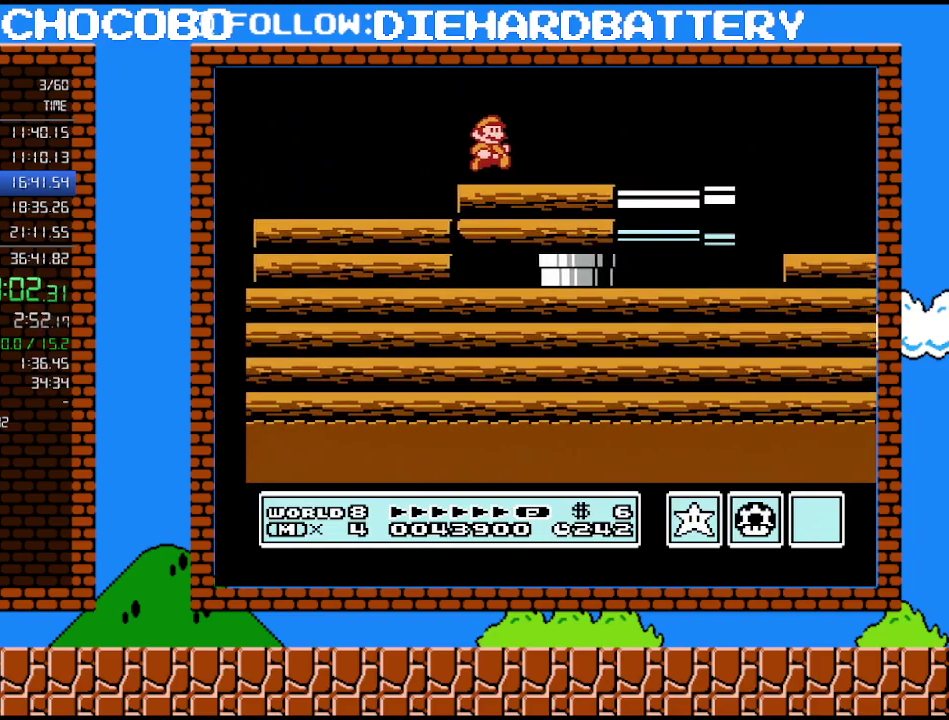
{"buttons": ["B"], "events": [[300, "DPAD_RIGHT", "down"], [383, "DPAD_RIGHT", "up"], [450, "B", "down"]]}
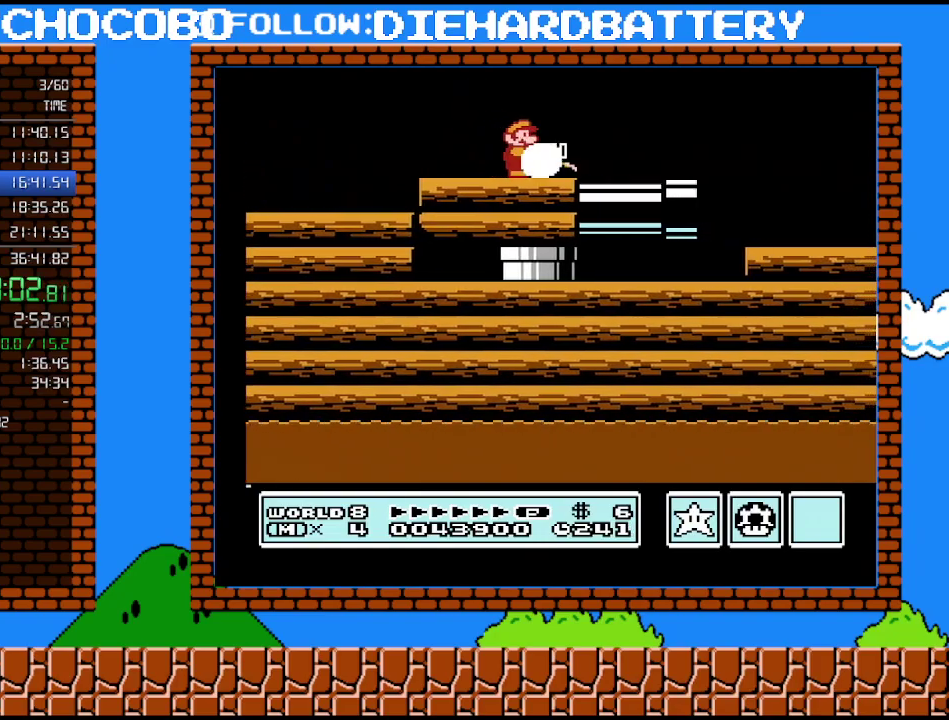
{"buttons": ["B"], "events": [[117, "B", "up"], [167, "DPAD_LEFT", "down"], [233, "A", "down"], [367, "A", "up"], [400, "B", "down"], [483, "DPAD_LEFT", "up"]]}
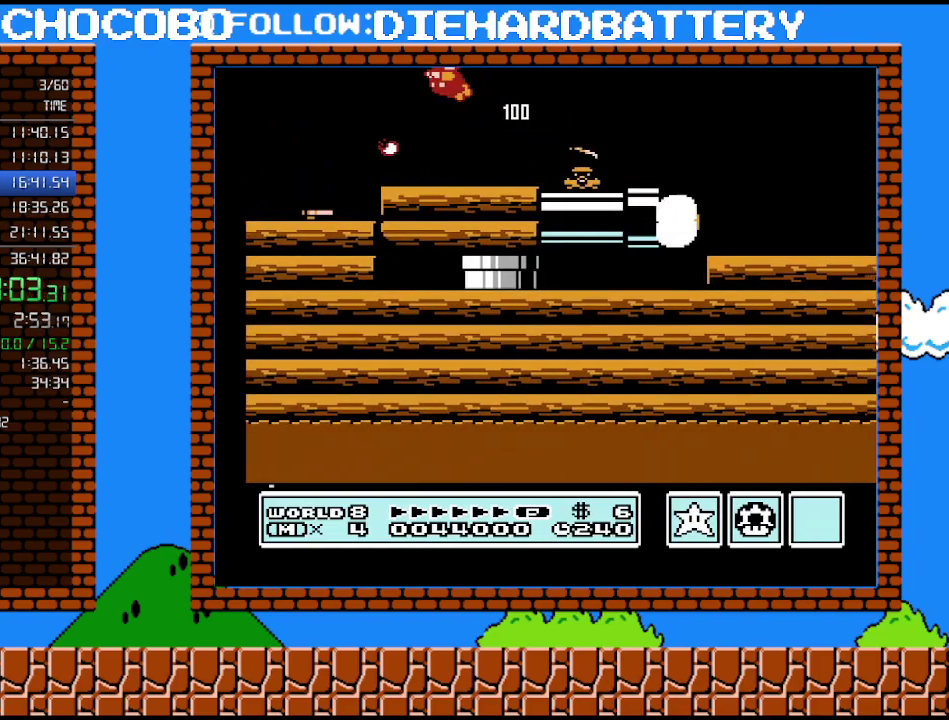
{"buttons": ["DPAD_RIGHT"], "events": [[50, "B", "up"], [300, "DPAD_RIGHT", "down"]]}
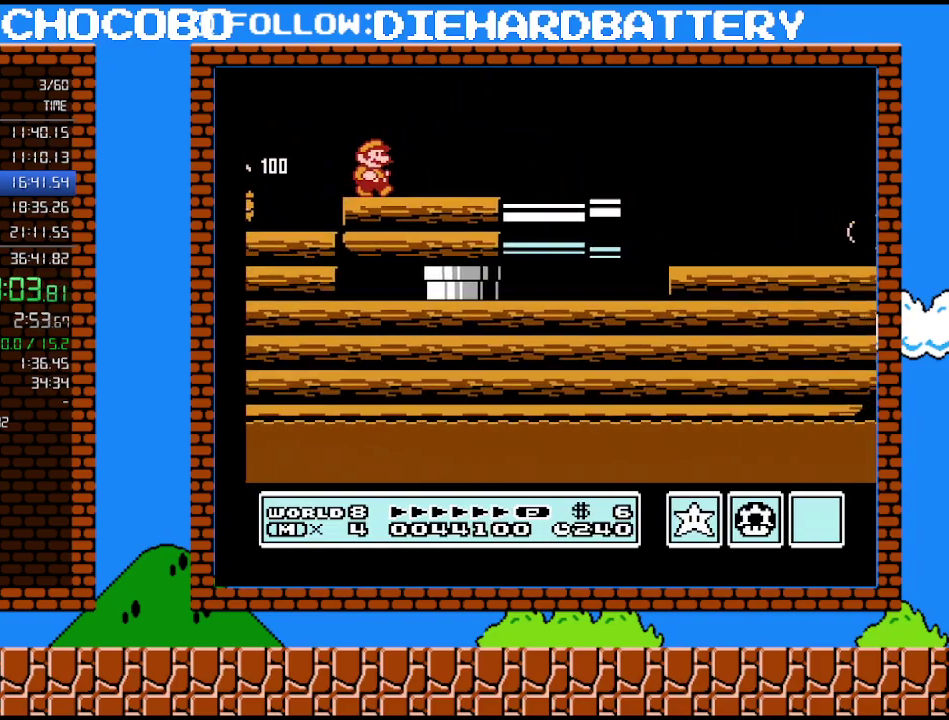
{"buttons": ["DPAD_RIGHT"], "events": []}
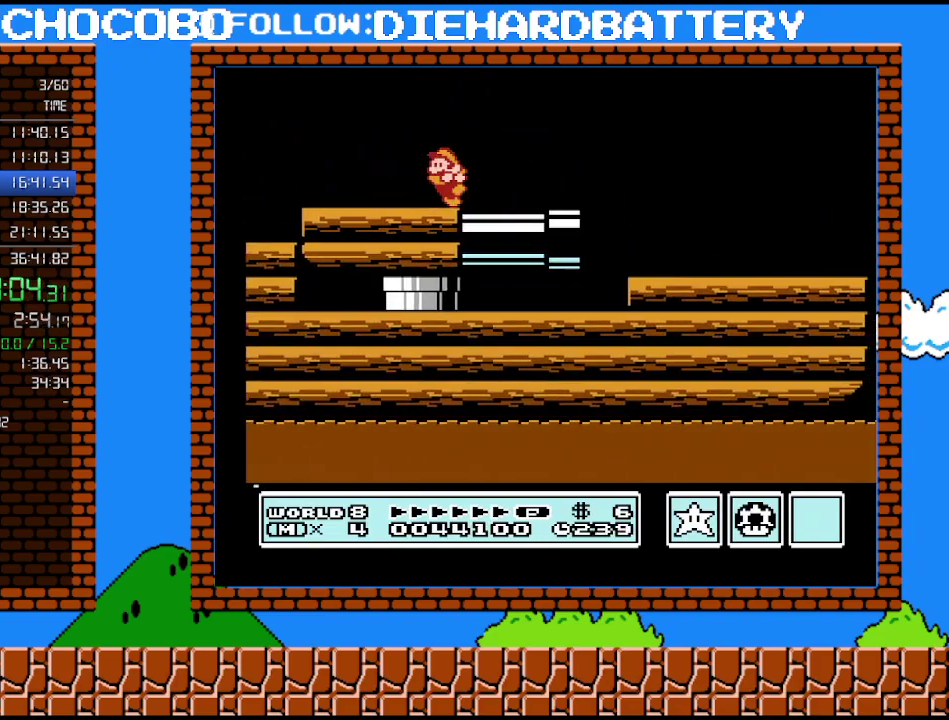
{"buttons": ["DPAD_RIGHT"], "events": [[17, "DPAD_RIGHT", "up"], [83, "DPAD_LEFT", "down"], [200, "DPAD_LEFT", "up"], [417, "DPAD_RIGHT", "down"]]}
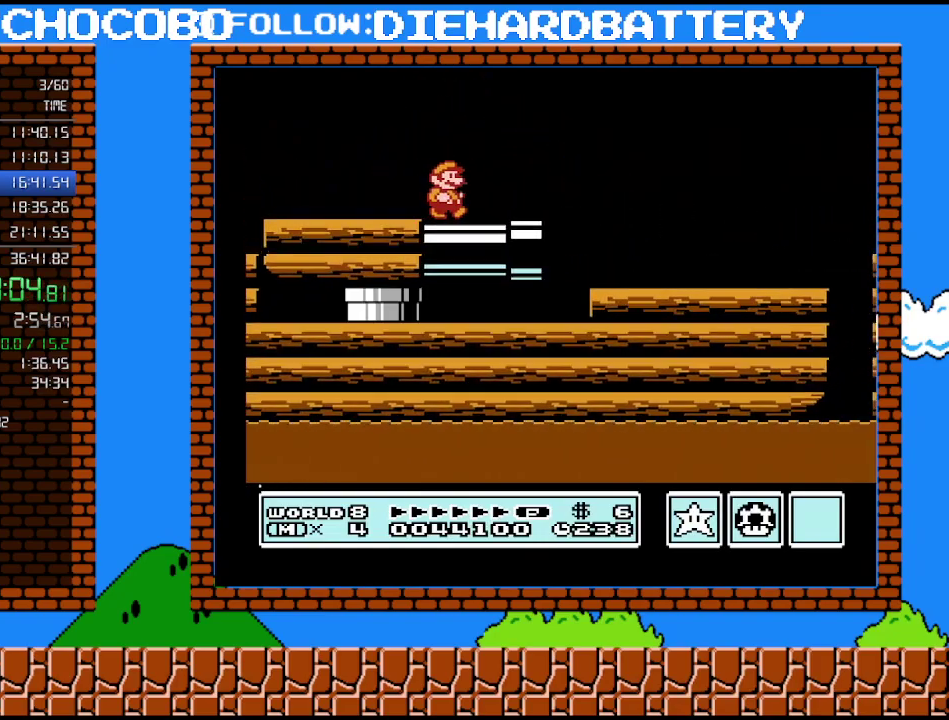
{"buttons": ["B"], "events": [[83, "DPAD_RIGHT", "up"], [117, "DPAD_LEFT", "down"], [200, "DPAD_LEFT", "up"], [450, "B", "down"]]}
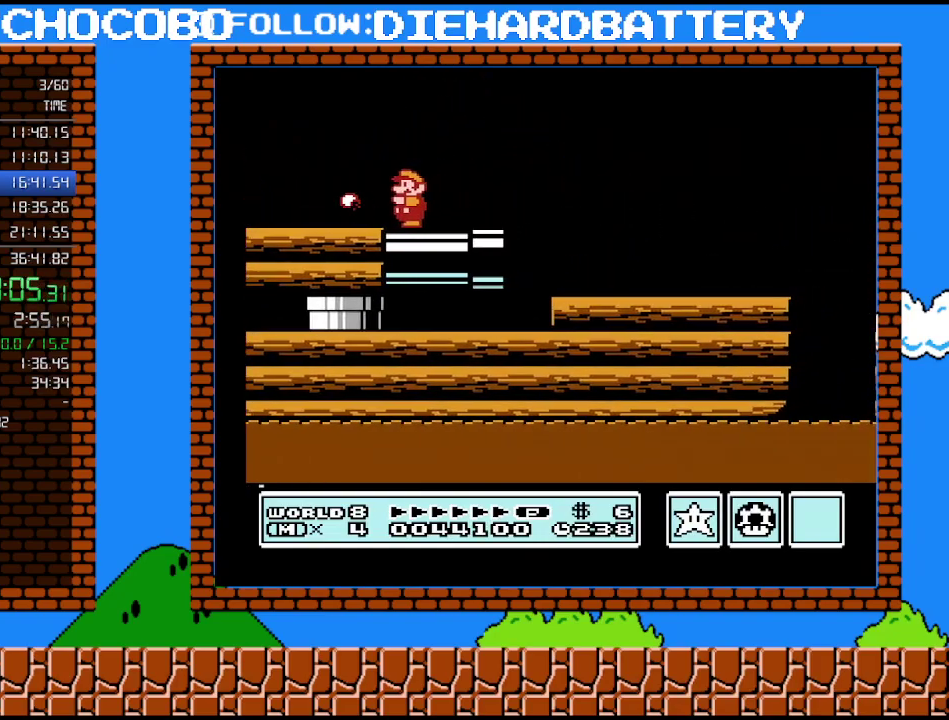
{"buttons": ["B"], "events": [[150, "B", "up"], [367, "B", "down"]]}